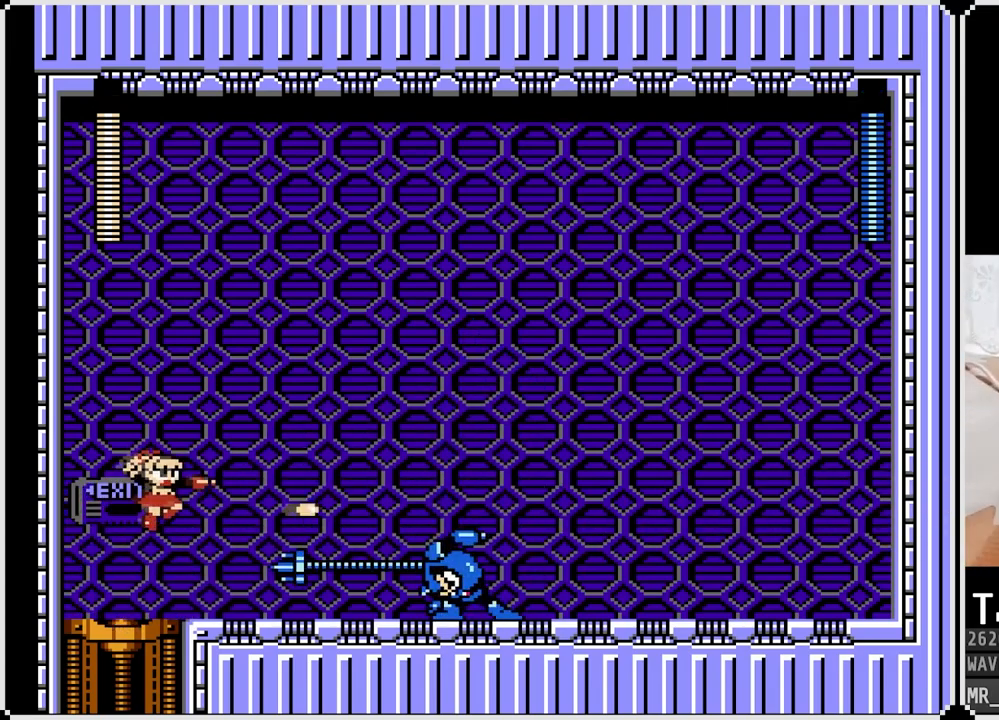
Gameplay with a controller (PlayStation layout); each line is a JSON object with the inputs held at the frame after it. "events" lists button and stick changes between this image and that frame as [ms after this image, input, new state], when the widget could be followed in between.
{"buttons": ["SQUARE", "DPAD_RIGHT"], "left_stick": "center", "right_stick": "center", "events": [[33, "SQUARE", "down"], [67, "DPAD_RIGHT", "up"], [150, "SQUARE", "up"], [183, "SQUARE", "down"], [317, "SQUARE", "up"], [350, "DPAD_RIGHT", "down"], [367, "CROSS", "down"], [433, "SQUARE", "down"], [500, "CROSS", "up"]]}
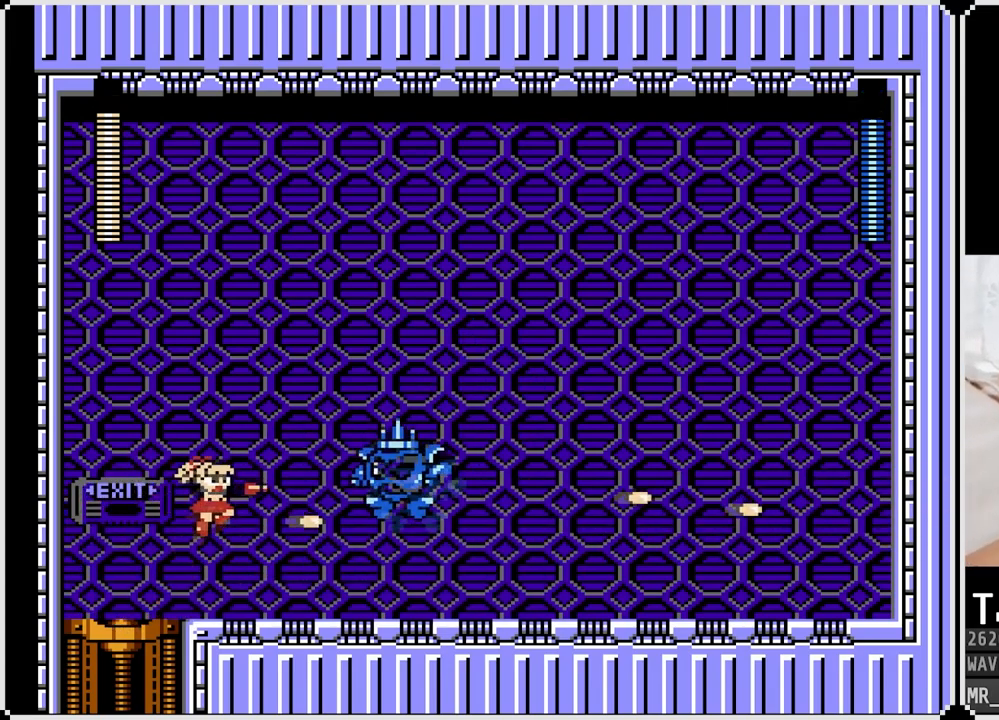
{"buttons": ["CROSS", "DPAD_DOWN", "DPAD_RIGHT"], "left_stick": "center", "right_stick": "center", "events": [[50, "SQUARE", "up"], [100, "DPAD_RIGHT", "up"], [100, "SQUARE", "down"], [133, "DPAD_RIGHT", "down"], [183, "SQUARE", "up"], [283, "DPAD_DOWN", "down"], [433, "CROSS", "down"]]}
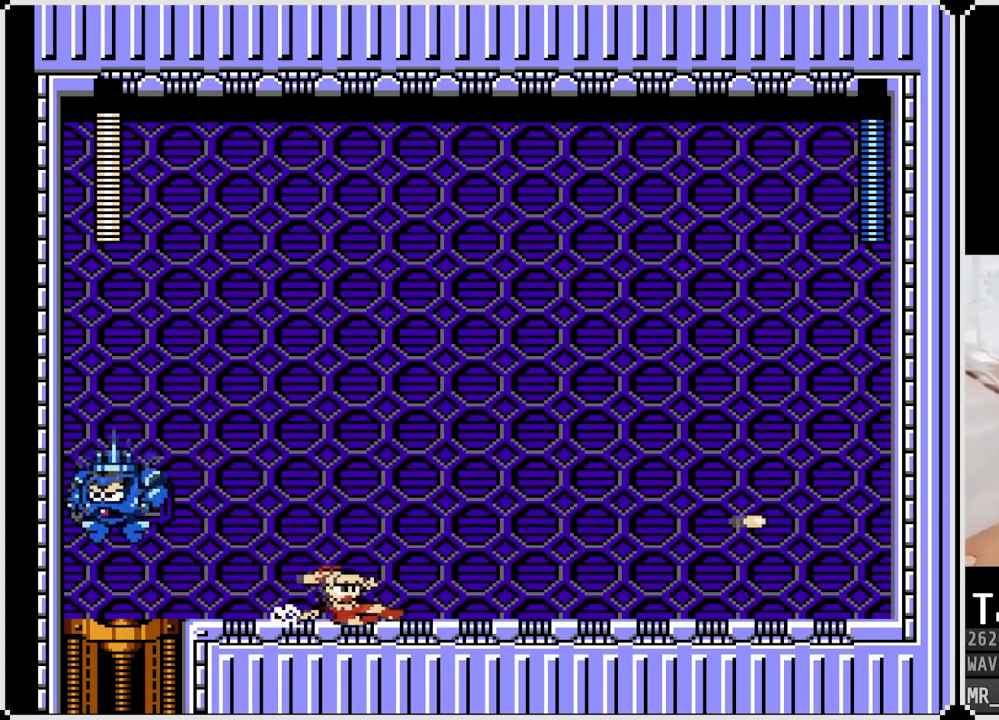
{"buttons": [], "left_stick": "center", "right_stick": "center", "events": [[200, "CROSS", "up"], [250, "DPAD_DOWN", "up"], [250, "DPAD_LEFT", "down"], [267, "DPAD_RIGHT", "up"], [300, "CROSS", "down"], [317, "SQUARE", "down"], [417, "DPAD_LEFT", "up"], [433, "CROSS", "up"], [467, "SQUARE", "up"]]}
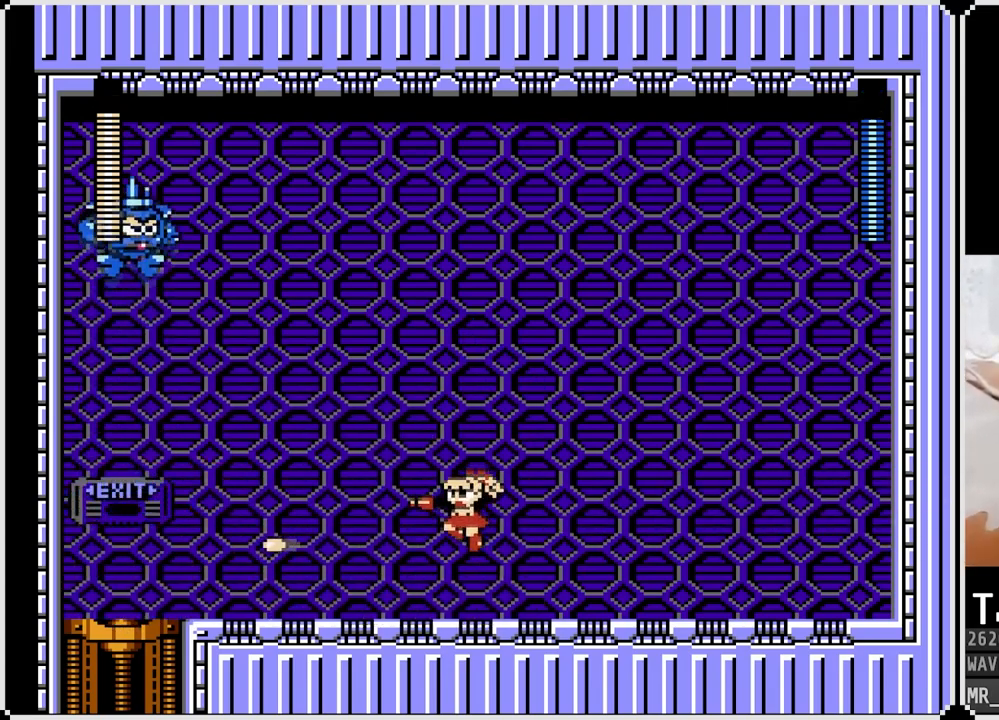
{"buttons": ["DPAD_RIGHT"], "left_stick": "center", "right_stick": "center", "events": [[50, "SQUARE", "down"], [117, "DPAD_RIGHT", "down"], [150, "SQUARE", "up"]]}
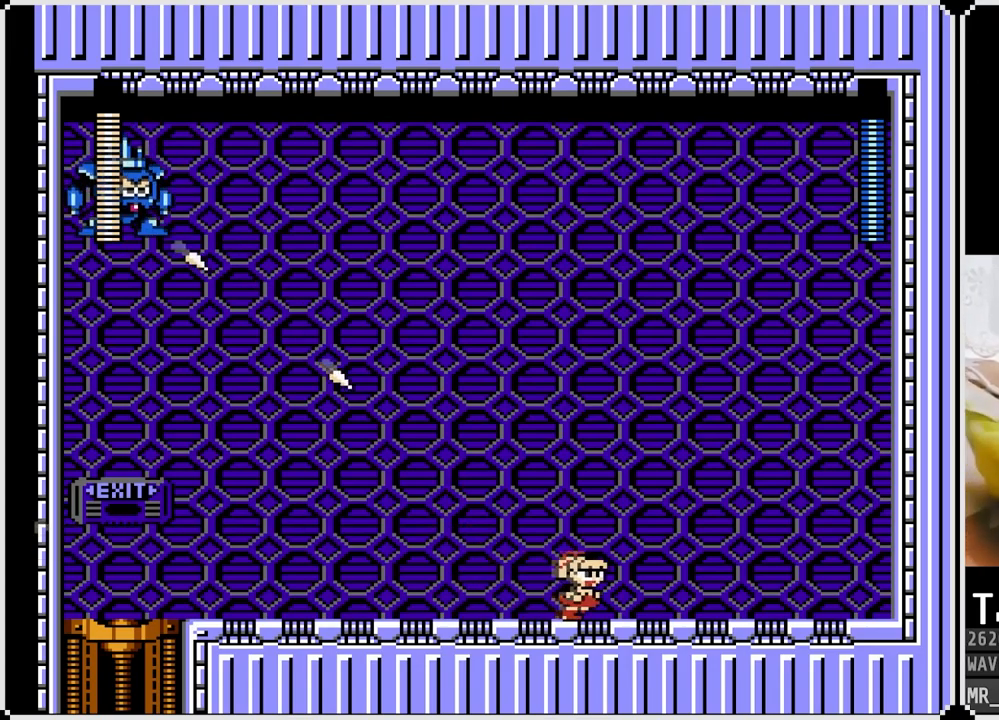
{"buttons": ["DPAD_LEFT"], "left_stick": "center", "right_stick": "center", "events": [[267, "CROSS", "down"], [300, "SQUARE", "down"], [317, "DPAD_LEFT", "down"], [333, "DPAD_RIGHT", "up"], [467, "SQUARE", "up"], [483, "CROSS", "up"]]}
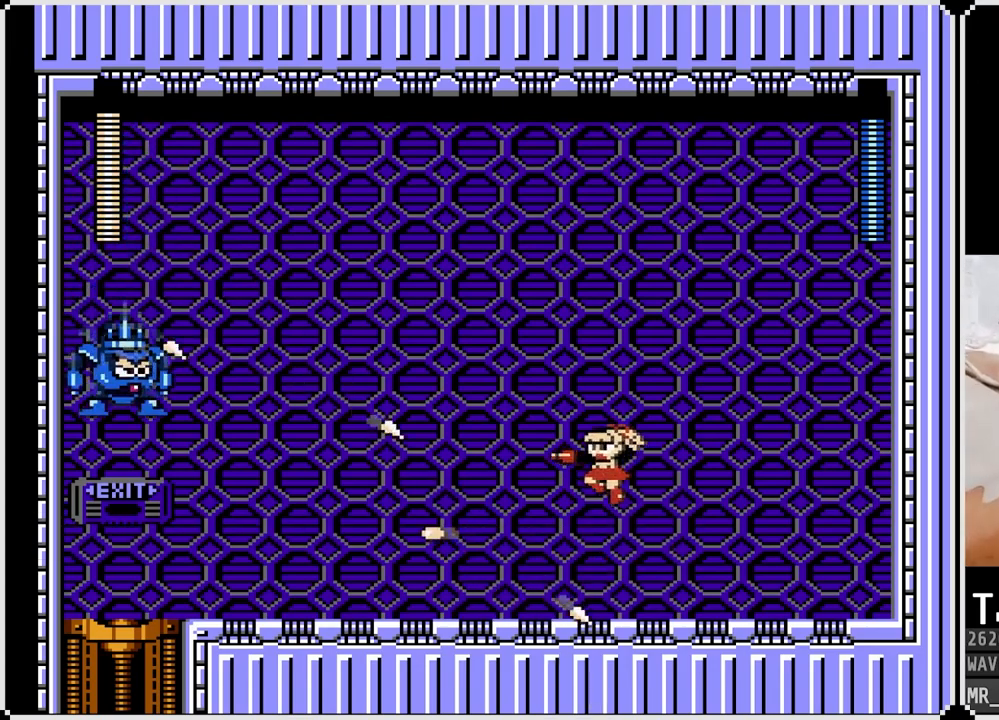
{"buttons": [], "left_stick": "center", "right_stick": "center", "events": [[17, "CROSS", "down"], [17, "SQUARE", "down"], [67, "DPAD_LEFT", "up"], [150, "CROSS", "up"], [150, "SQUARE", "up"], [183, "SQUARE", "down"], [317, "SQUARE", "up"]]}
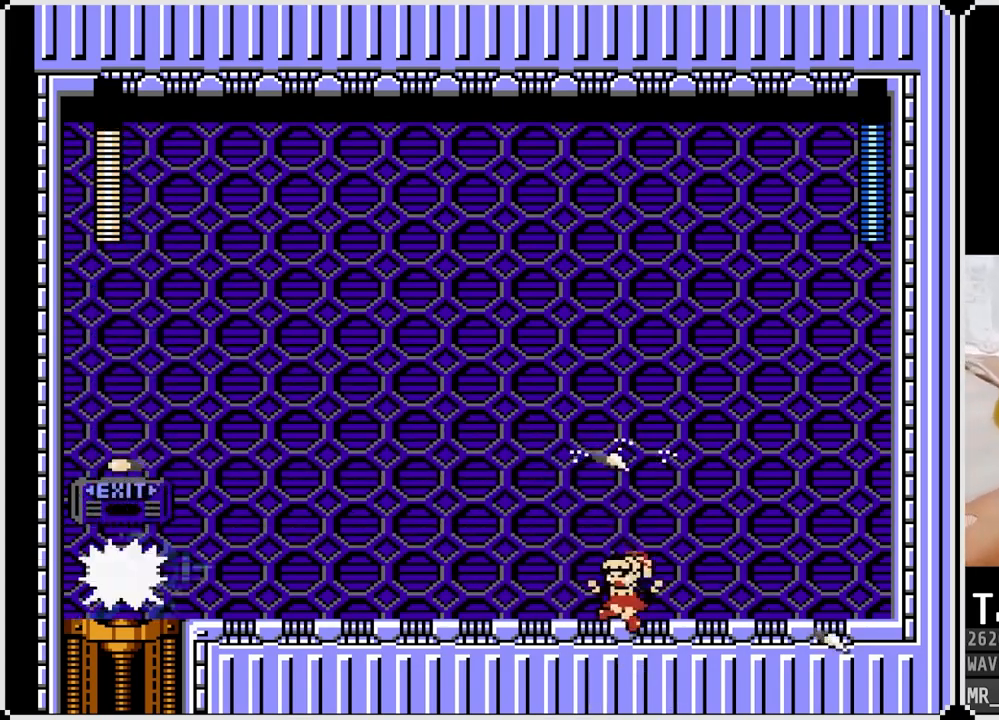
{"buttons": ["SQUARE", "DPAD_LEFT"], "left_stick": "center", "right_stick": "center", "events": [[233, "CROSS", "down"], [267, "SQUARE", "down"], [317, "DPAD_LEFT", "down"], [417, "CROSS", "up"], [433, "SQUARE", "up"], [483, "SQUARE", "down"]]}
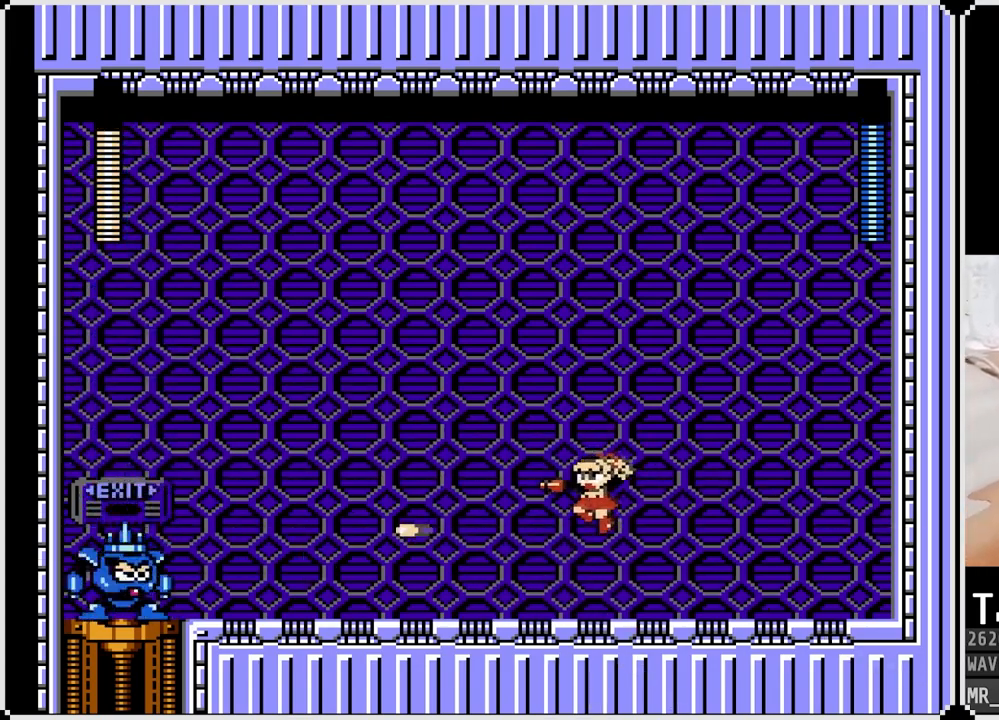
{"buttons": ["DPAD_RIGHT"], "left_stick": "center", "right_stick": "center", "events": [[117, "SQUARE", "up"], [150, "SQUARE", "down"], [250, "SQUARE", "up"], [267, "DPAD_LEFT", "up"], [417, "DPAD_RIGHT", "down"]]}
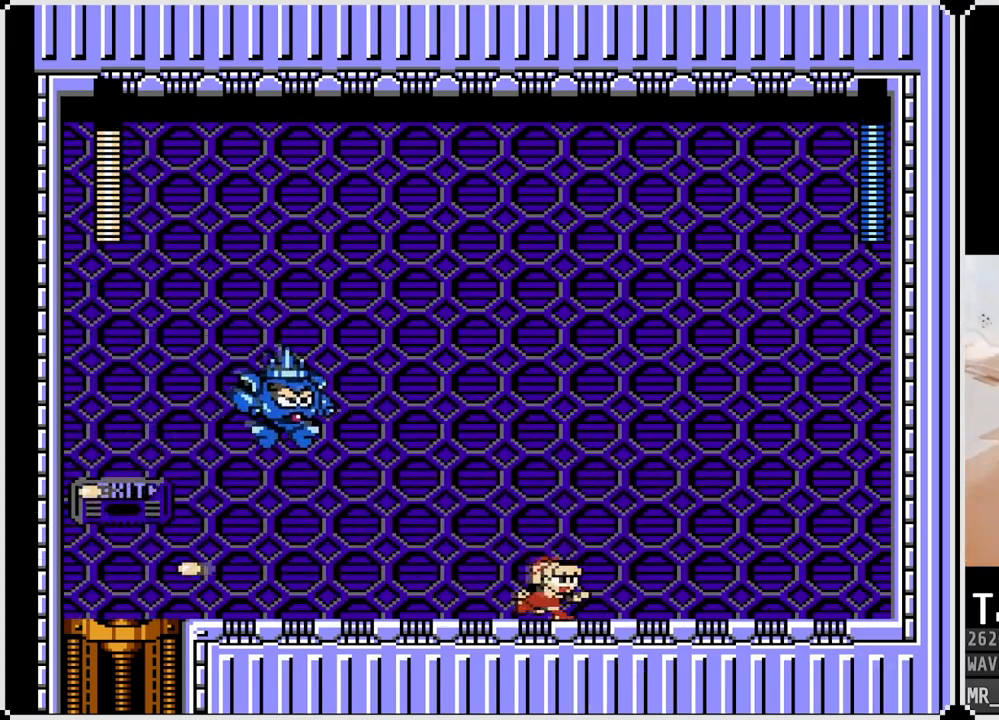
{"buttons": ["DPAD_DOWN", "DPAD_RIGHT"], "left_stick": "center", "right_stick": "center", "events": [[167, "DPAD_LEFT", "down"], [167, "DPAD_RIGHT", "up"], [183, "CROSS", "down"], [200, "SQUARE", "down"], [283, "DPAD_RIGHT", "down"], [300, "CROSS", "up"], [300, "DPAD_LEFT", "up"], [317, "SQUARE", "up"], [417, "DPAD_DOWN", "down"]]}
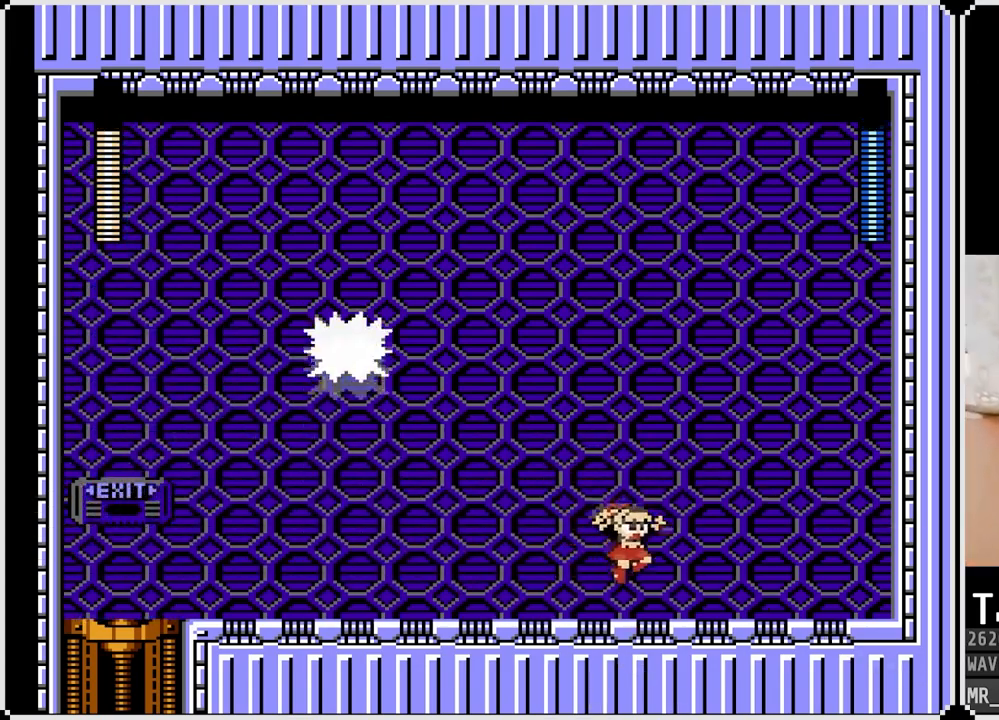
{"buttons": ["DPAD_RIGHT"], "left_stick": "center", "right_stick": "center", "events": [[183, "DPAD_DOWN", "up"]]}
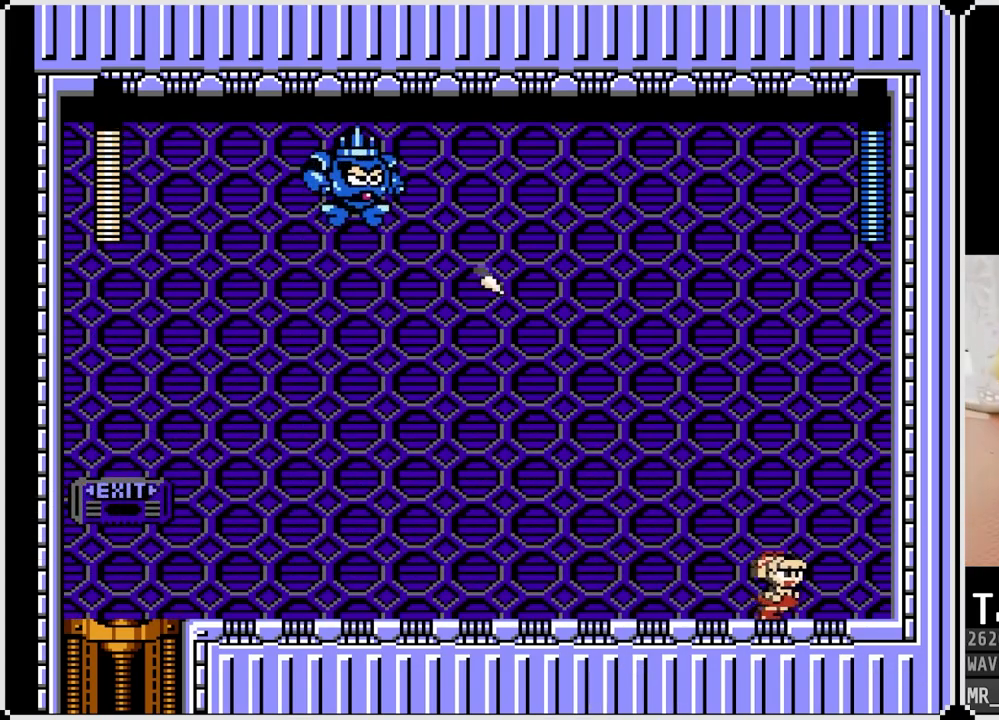
{"buttons": ["CROSS", "SQUARE", "DPAD_RIGHT"], "left_stick": "center", "right_stick": "center", "events": [[50, "DPAD_LEFT", "down"], [50, "DPAD_RIGHT", "up"], [150, "CROSS", "down"], [183, "SQUARE", "down"], [217, "DPAD_LEFT", "up"], [217, "DPAD_RIGHT", "down"]]}
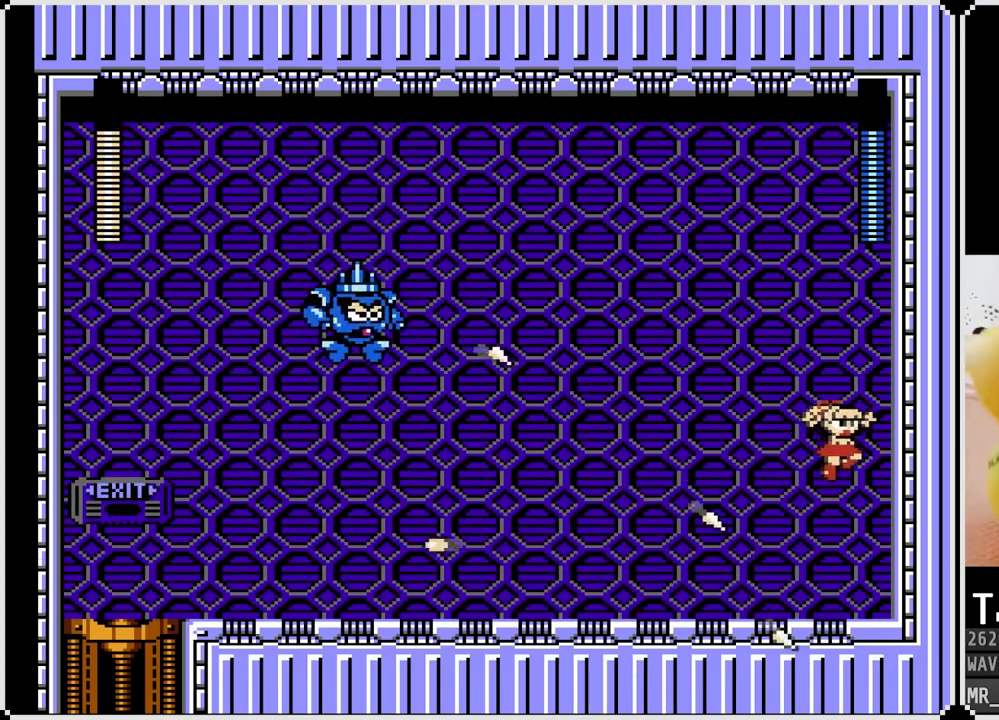
{"buttons": ["CROSS", "SQUARE"], "left_stick": "center", "right_stick": "center", "events": [[17, "SQUARE", "up"], [33, "DPAD_LEFT", "down"], [33, "DPAD_RIGHT", "up"], [50, "CROSS", "up"], [133, "SQUARE", "down"], [250, "SQUARE", "up"], [283, "SQUARE", "down"], [417, "SQUARE", "up"], [467, "CROSS", "down"], [483, "DPAD_LEFT", "up"], [500, "SQUARE", "down"]]}
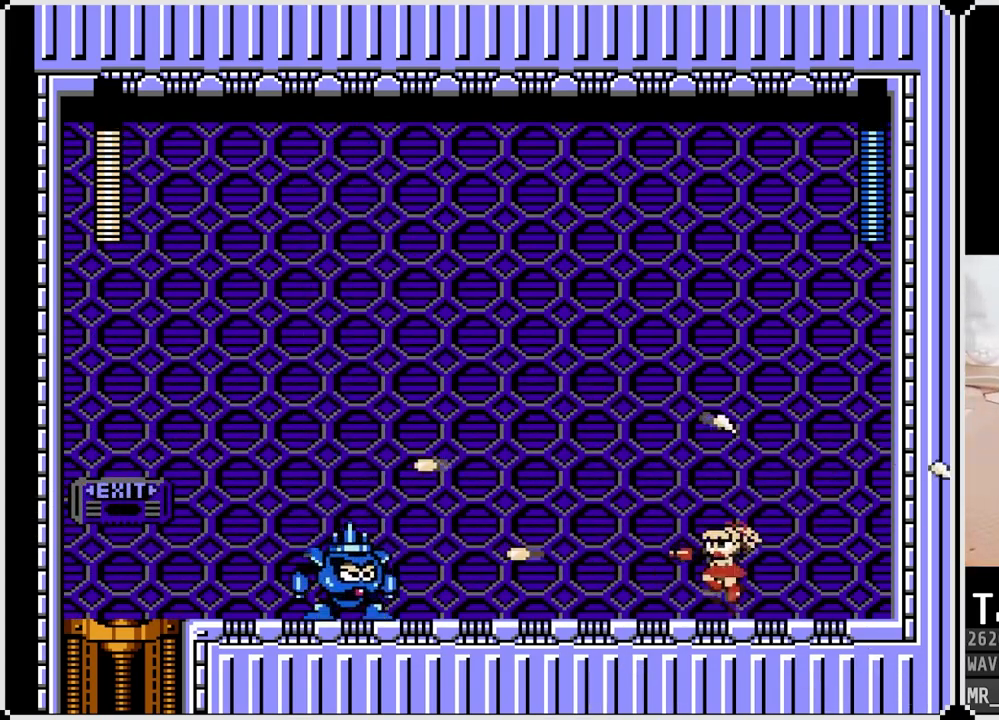
{"buttons": [], "left_stick": "center", "right_stick": "center", "events": [[150, "CROSS", "up"], [167, "SQUARE", "up"], [233, "SQUARE", "down"], [333, "SQUARE", "up"]]}
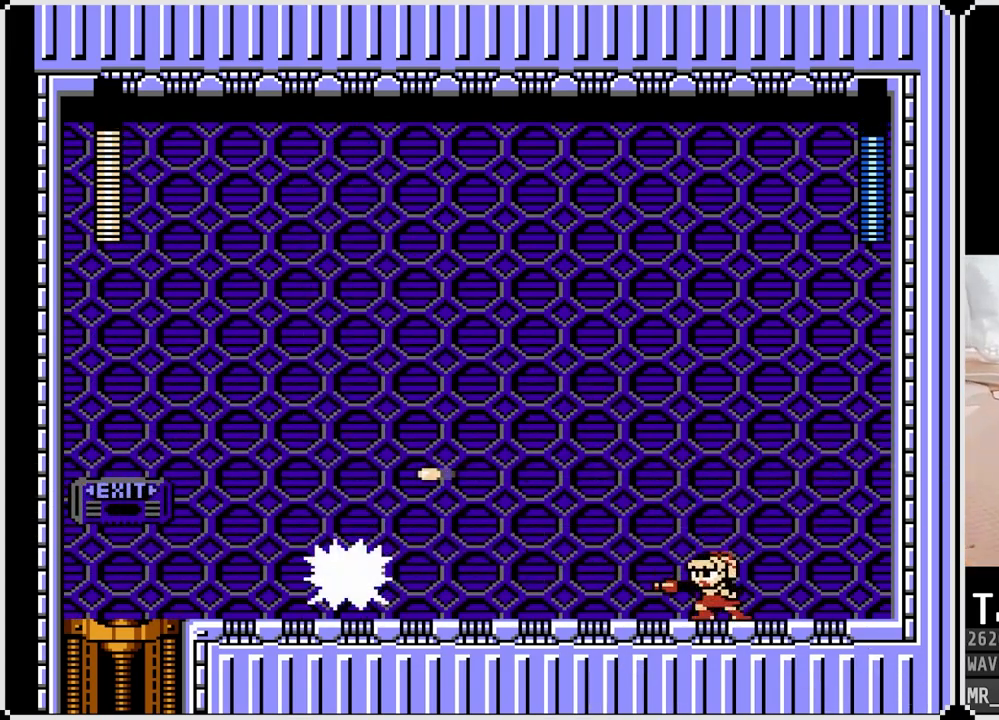
{"buttons": ["DPAD_LEFT"], "left_stick": "center", "right_stick": "center", "events": [[33, "CROSS", "down"], [83, "DPAD_LEFT", "down"], [83, "SQUARE", "down"], [167, "CROSS", "up"], [217, "SQUARE", "up"], [267, "SQUARE", "down"], [383, "DPAD_LEFT", "up"], [383, "SQUARE", "up"], [467, "DPAD_LEFT", "down"]]}
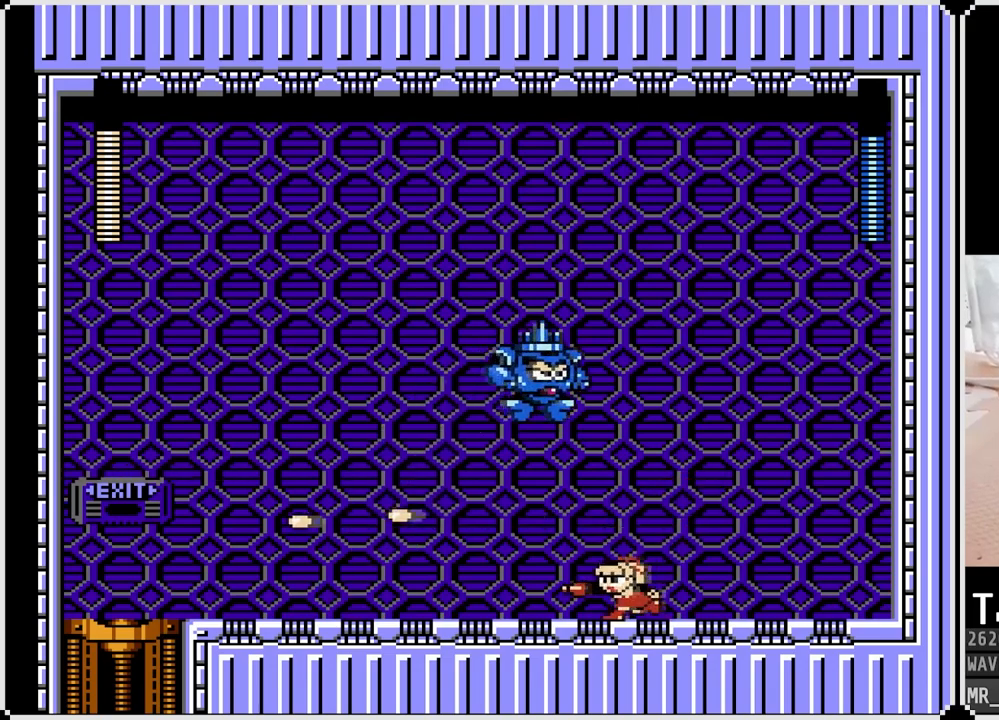
{"buttons": ["CROSS", "SQUARE", "DPAD_RIGHT"], "left_stick": "center", "right_stick": "center", "events": [[50, "DPAD_DOWN", "down"], [133, "CROSS", "down"], [367, "CROSS", "up"], [417, "DPAD_LEFT", "up"], [417, "DPAD_RIGHT", "down"], [433, "DPAD_DOWN", "up"], [450, "CROSS", "down"], [467, "SQUARE", "down"]]}
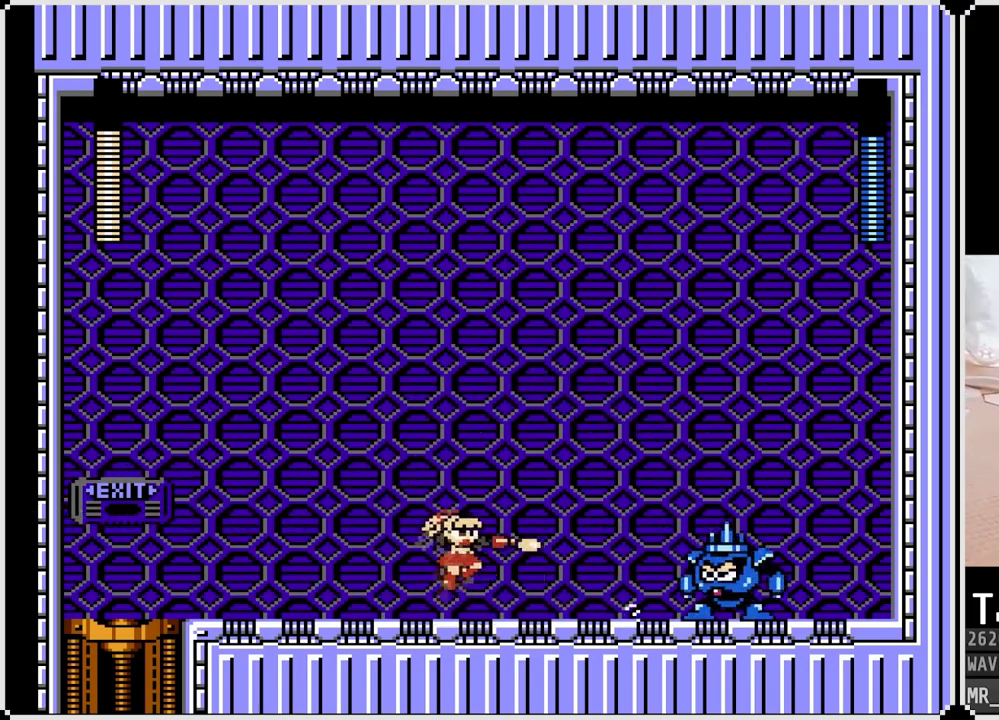
{"buttons": ["DPAD_LEFT"], "left_stick": "center", "right_stick": "center", "events": [[50, "CROSS", "up"], [50, "DPAD_RIGHT", "up"], [83, "SQUARE", "up"], [133, "SQUARE", "down"], [250, "SQUARE", "up"], [283, "DPAD_LEFT", "down"]]}
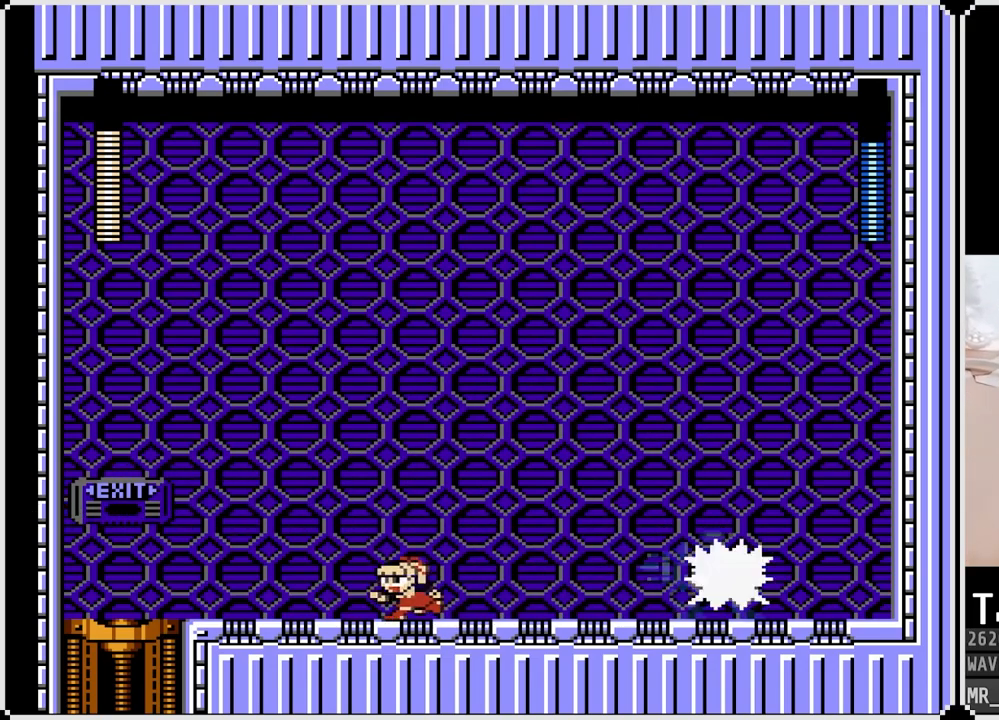
{"buttons": ["SQUARE"], "left_stick": "center", "right_stick": "center", "events": [[233, "CROSS", "down"], [283, "DPAD_RIGHT", "down"], [300, "DPAD_LEFT", "up"], [317, "SQUARE", "down"], [383, "CROSS", "up"], [433, "DPAD_RIGHT", "up"], [433, "SQUARE", "up"], [500, "SQUARE", "down"]]}
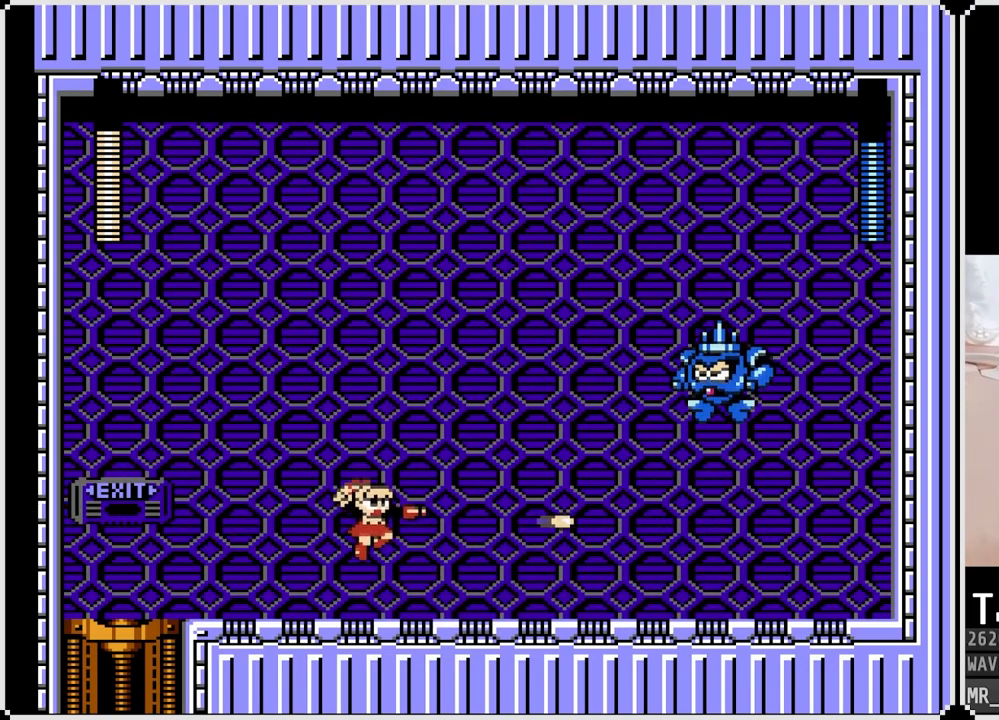
{"buttons": ["SQUARE", "DPAD_LEFT"], "left_stick": "center", "right_stick": "center", "events": [[100, "SQUARE", "up"], [217, "CROSS", "down"], [267, "SQUARE", "down"], [333, "CROSS", "up"], [367, "SQUARE", "up"], [400, "SQUARE", "down"], [433, "DPAD_LEFT", "down"]]}
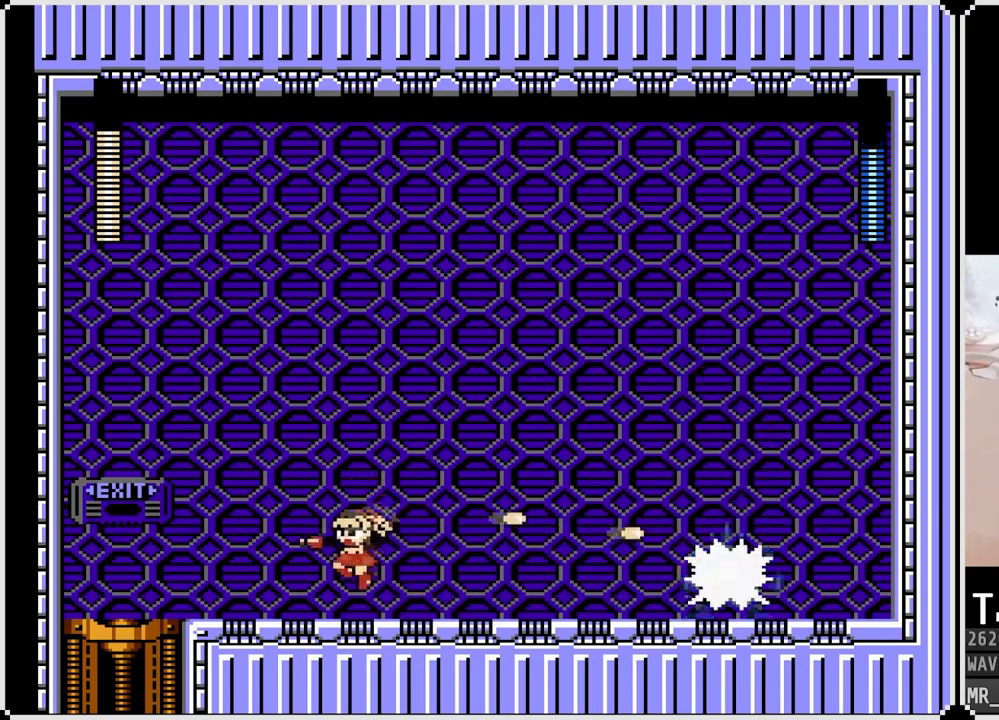
{"buttons": [], "left_stick": "center", "right_stick": "center", "events": [[17, "SQUARE", "up"], [317, "CROSS", "down"], [317, "DPAD_RIGHT", "down"], [333, "DPAD_LEFT", "up"], [367, "SQUARE", "down"], [450, "CROSS", "up"], [483, "SQUARE", "up"], [500, "DPAD_RIGHT", "up"]]}
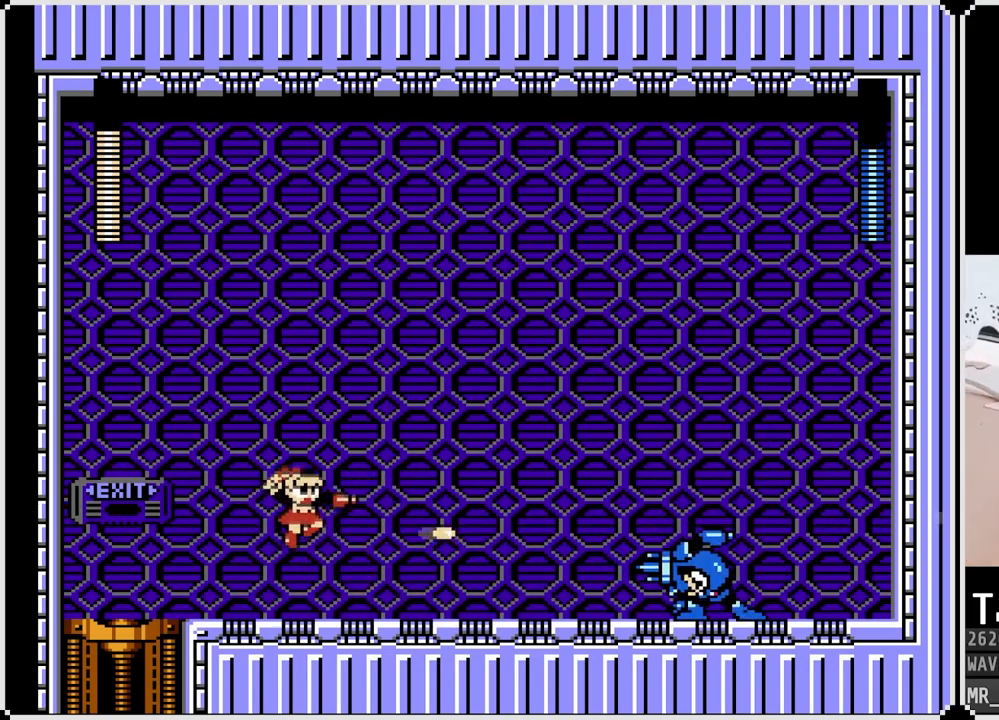
{"buttons": [], "left_stick": "center", "right_stick": "center", "events": [[33, "SQUARE", "down"], [133, "SQUARE", "up"], [300, "CROSS", "down"], [367, "SQUARE", "down"], [433, "CROSS", "up"], [467, "SQUARE", "up"]]}
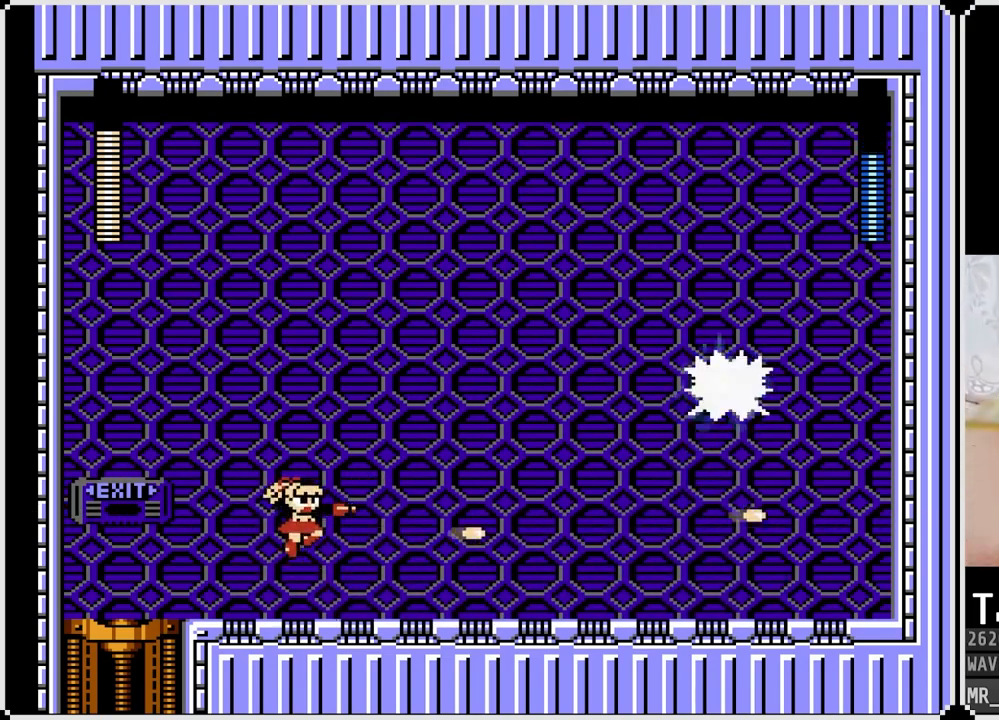
{"buttons": ["CROSS", "SQUARE"], "left_stick": "center", "right_stick": "center", "events": [[200, "SQUARE", "down"], [283, "SQUARE", "up"], [400, "SQUARE", "down"], [450, "CROSS", "down"], [483, "SQUARE", "up"], [500, "SQUARE", "down"]]}
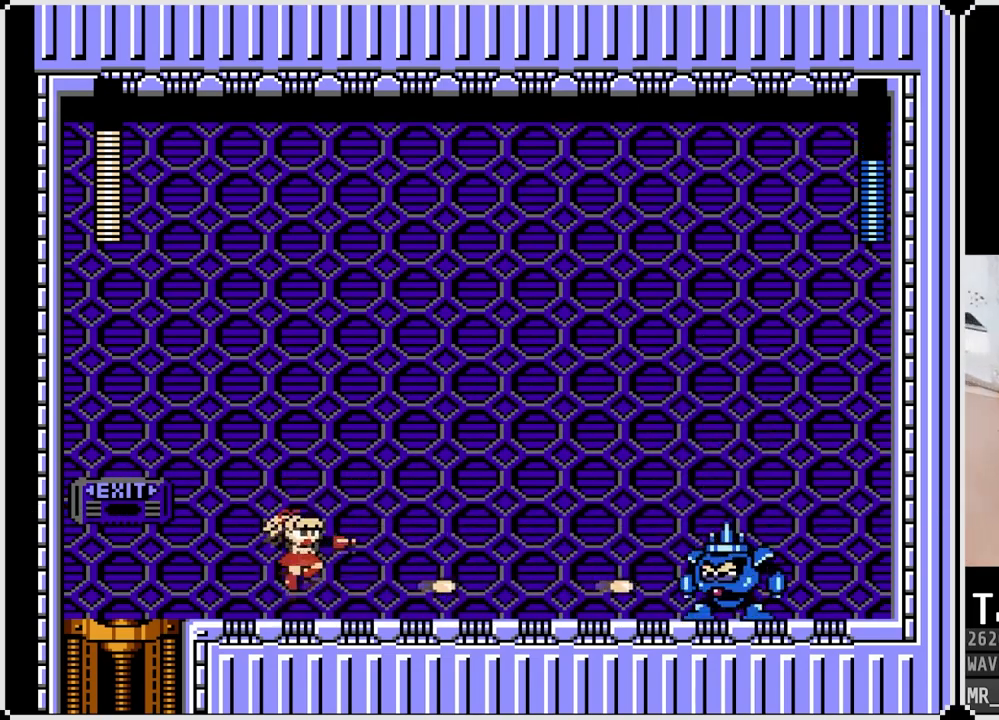
{"buttons": ["SQUARE"], "left_stick": "center", "right_stick": "center", "events": [[50, "CROSS", "up"], [100, "SQUARE", "up"], [133, "SQUARE", "down"], [250, "SQUARE", "up"], [383, "CROSS", "down"], [433, "SQUARE", "down"], [500, "CROSS", "up"]]}
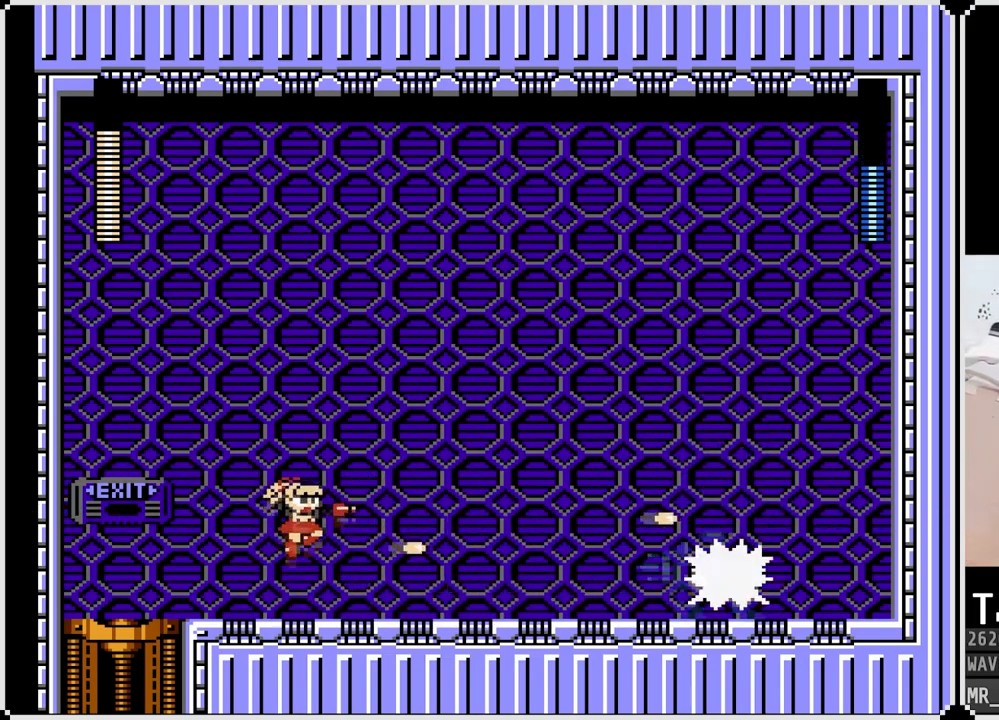
{"buttons": [], "left_stick": "center", "right_stick": "center", "events": [[67, "SQUARE", "up"], [100, "SQUARE", "down"], [200, "SQUARE", "up"], [317, "CROSS", "down"], [333, "SQUARE", "down"], [450, "CROSS", "up"], [500, "SQUARE", "up"]]}
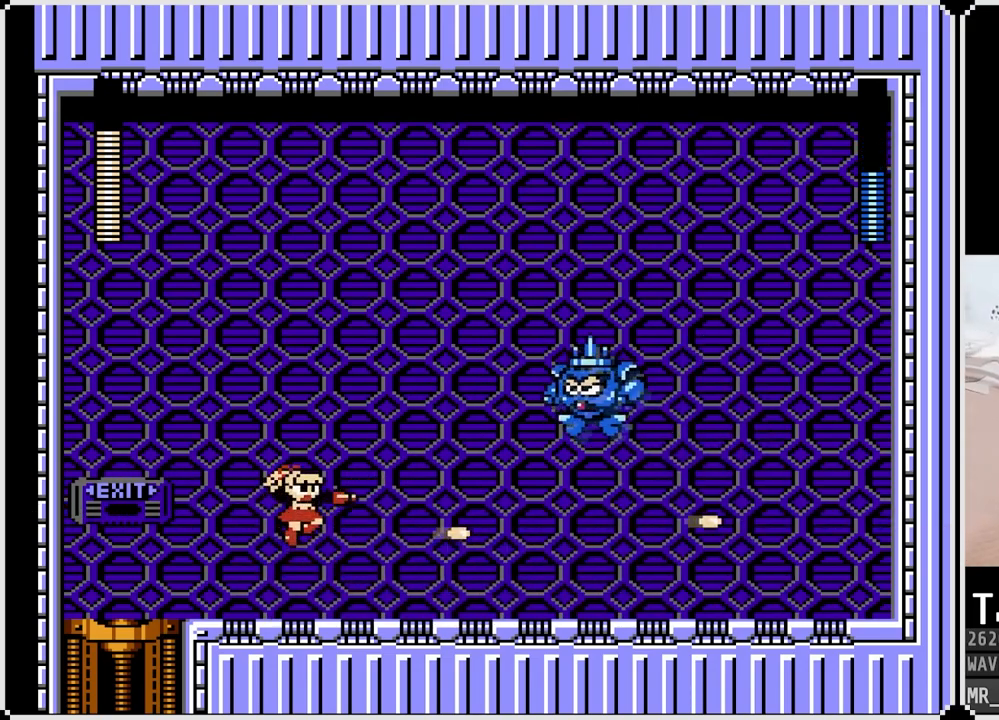
{"buttons": ["DPAD_LEFT"], "left_stick": "center", "right_stick": "center", "events": [[67, "DPAD_LEFT", "down"]]}